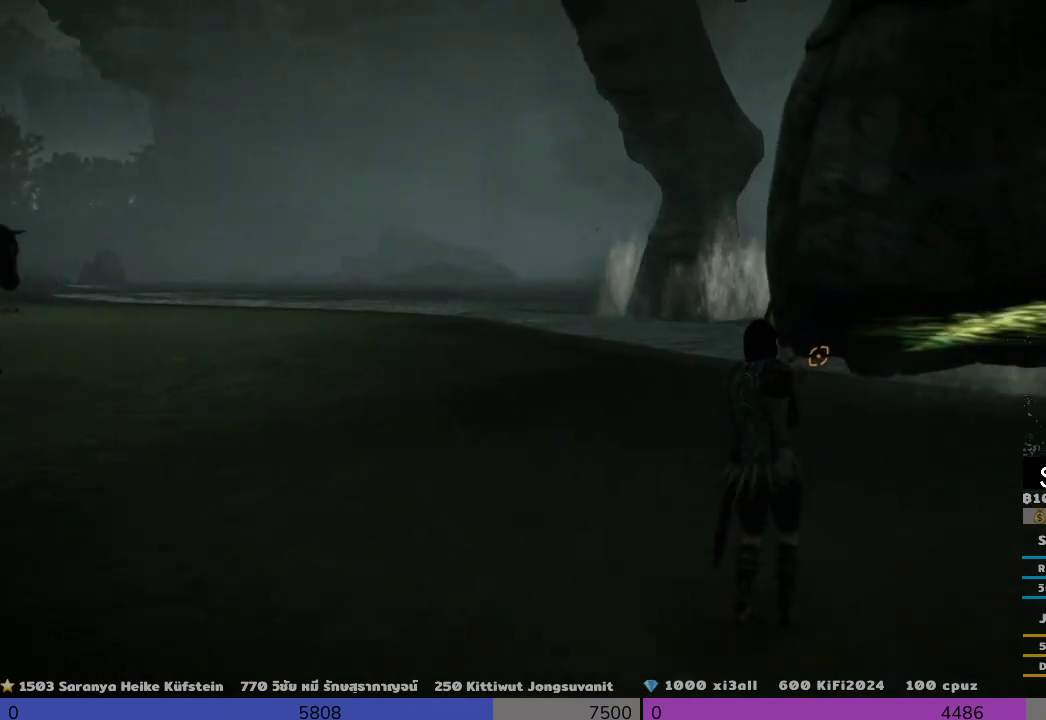
Gameplay with a controller (PlayStation layout); each line is a JSON object with the inputs held at the frame after it. "events" lists button and stick changes between this image and that frame as [ms after this image, input, new state], when the widget could be followed in between.
{"buttons": ["R1"], "left_stick": "center", "right_stick": "up-left", "events": [[333, "right_stick", "up-left"]]}
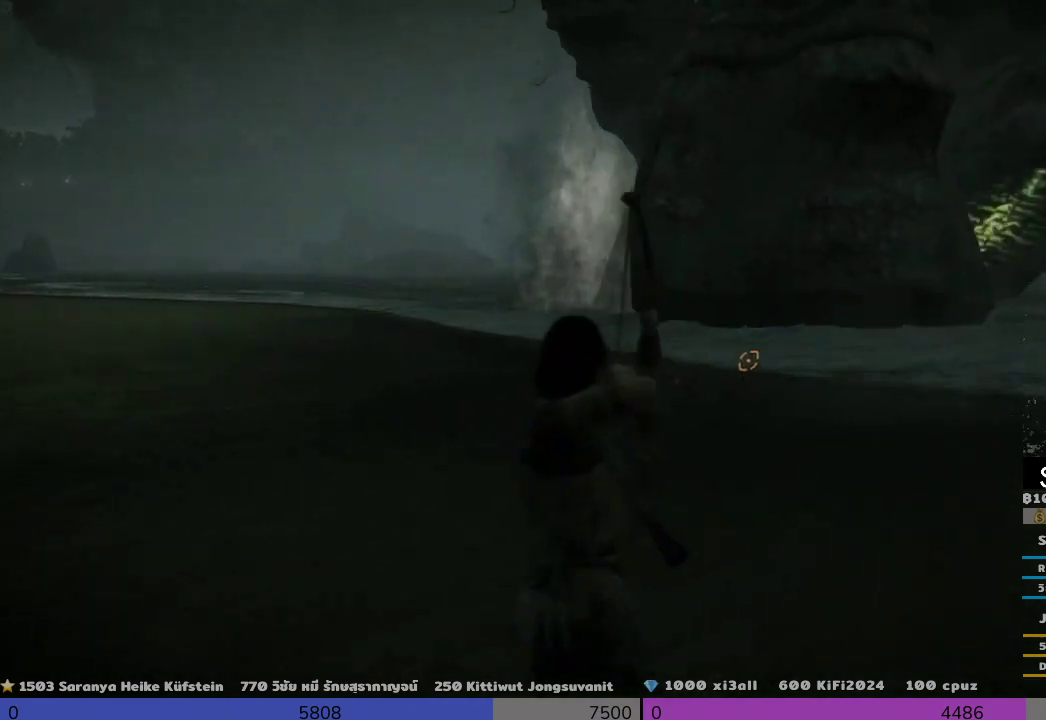
{"buttons": ["R1"], "left_stick": "center", "right_stick": "right", "events": [[167, "right_stick", "center"], [333, "right_stick", "up"], [500, "right_stick", "right"]]}
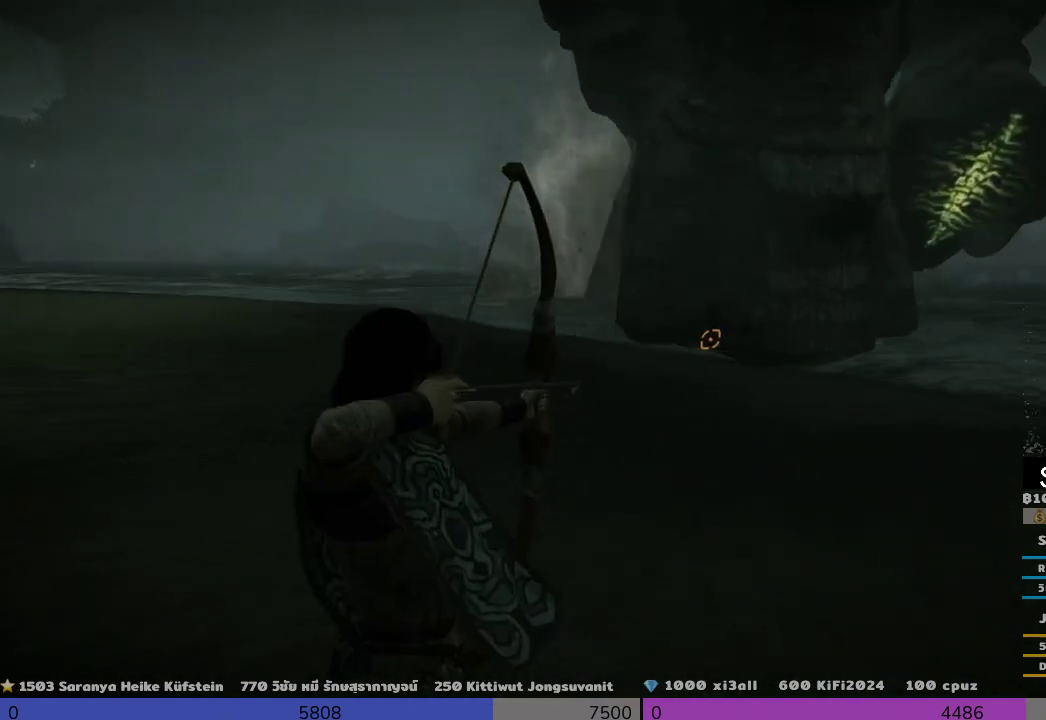
{"buttons": ["R1"], "left_stick": "center", "right_stick": "center", "events": [[167, "right_stick", "up-right"], [500, "right_stick", "center"]]}
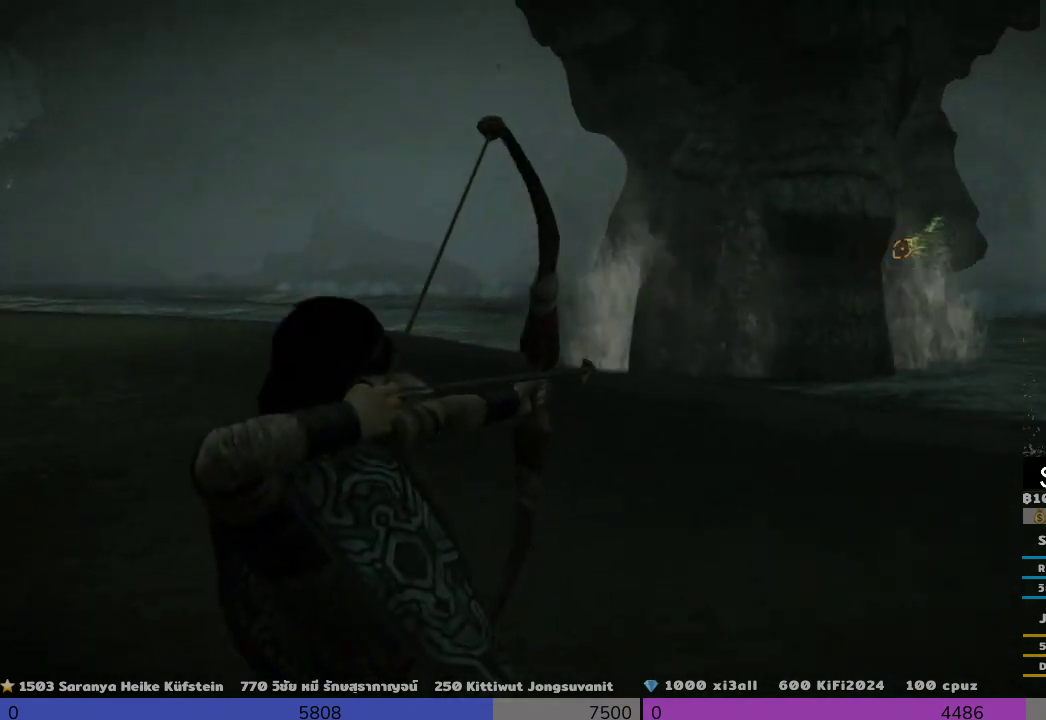
{"buttons": ["R1"], "left_stick": "up-left", "right_stick": "center", "events": [[333, "right_stick", "left"], [500, "left_stick", "up-left"], [500, "right_stick", "center"]]}
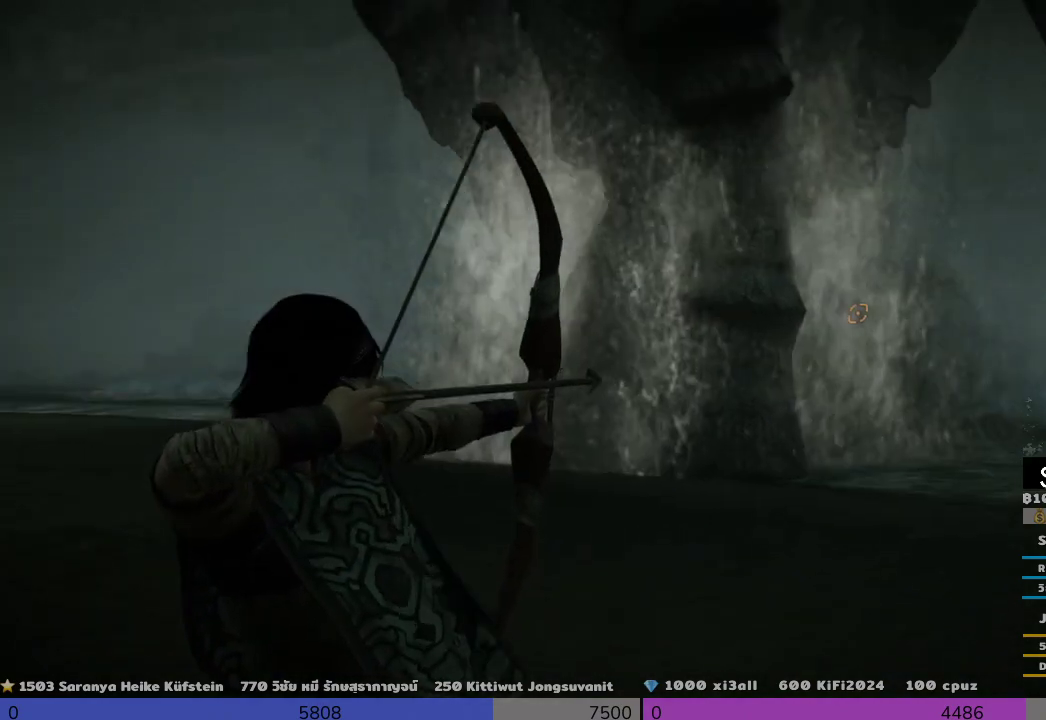
{"buttons": [], "left_stick": "left", "right_stick": "center", "events": [[167, "R1", "up"], [167, "left_stick", "left"]]}
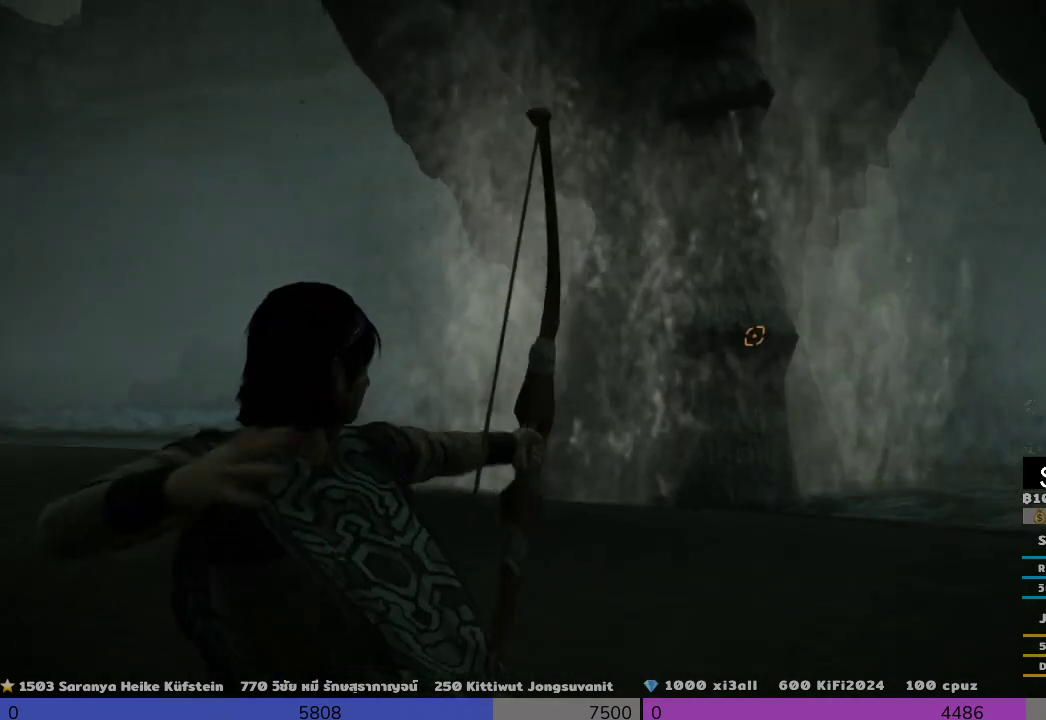
{"buttons": [], "left_stick": "left", "right_stick": "center", "events": [[333, "right_stick", "down-right"], [500, "right_stick", "center"]]}
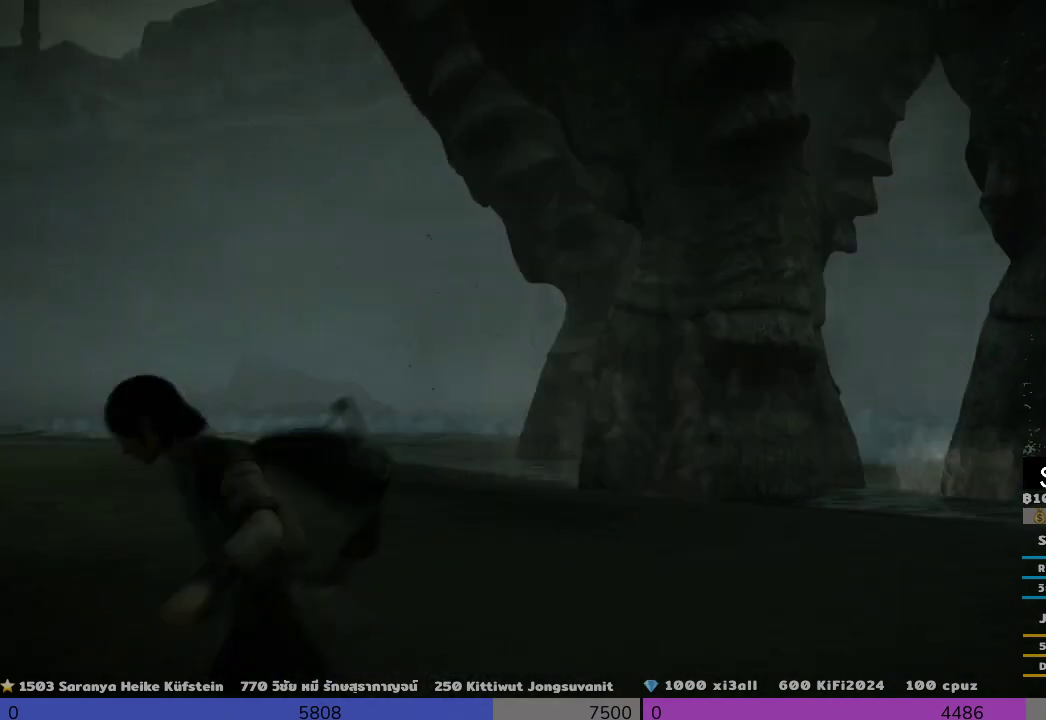
{"buttons": [], "left_stick": "left", "right_stick": "center", "events": []}
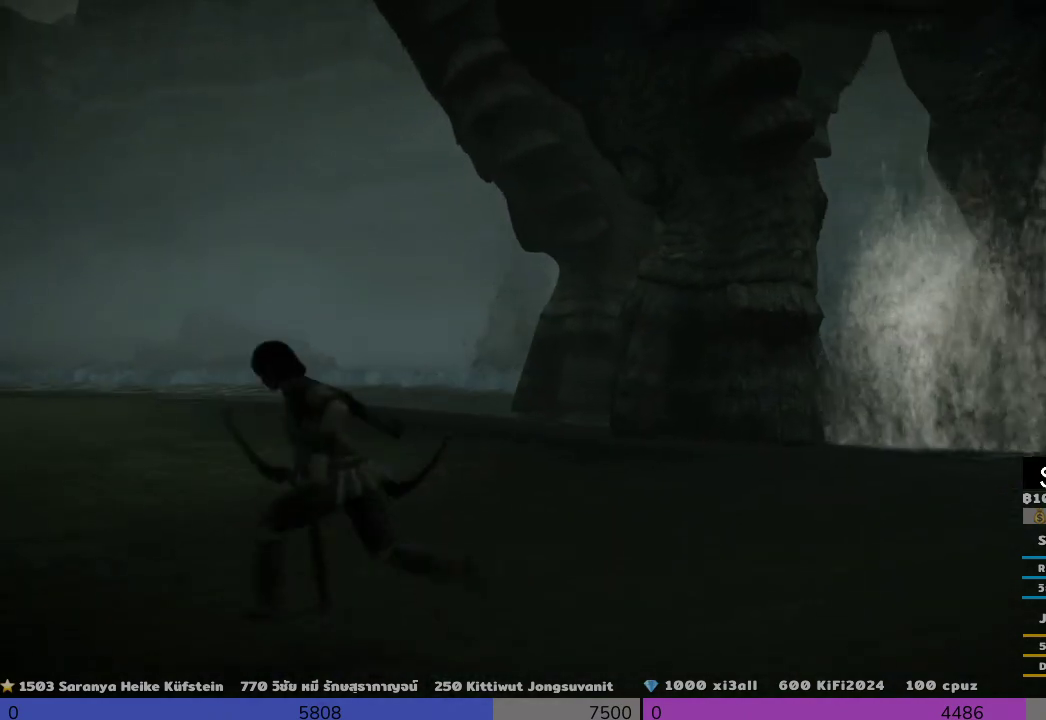
{"buttons": [], "left_stick": "up-left", "right_stick": "right", "events": [[333, "left_stick", "up-left"], [500, "right_stick", "right"]]}
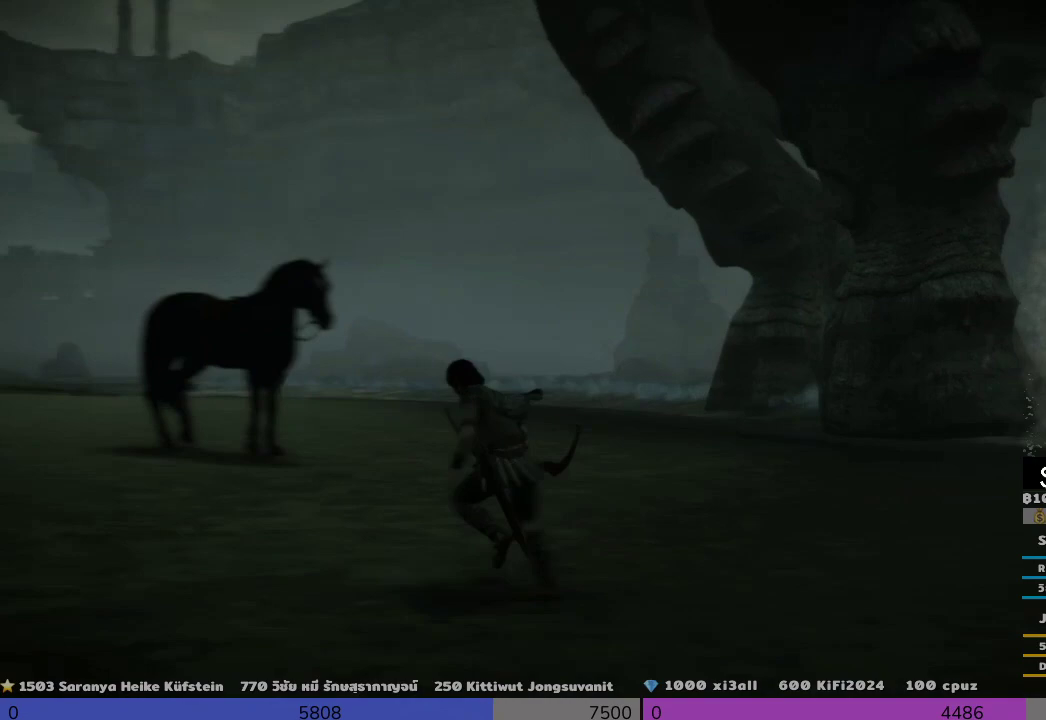
{"buttons": [], "left_stick": "up-left", "right_stick": "center", "events": [[500, "right_stick", "center"]]}
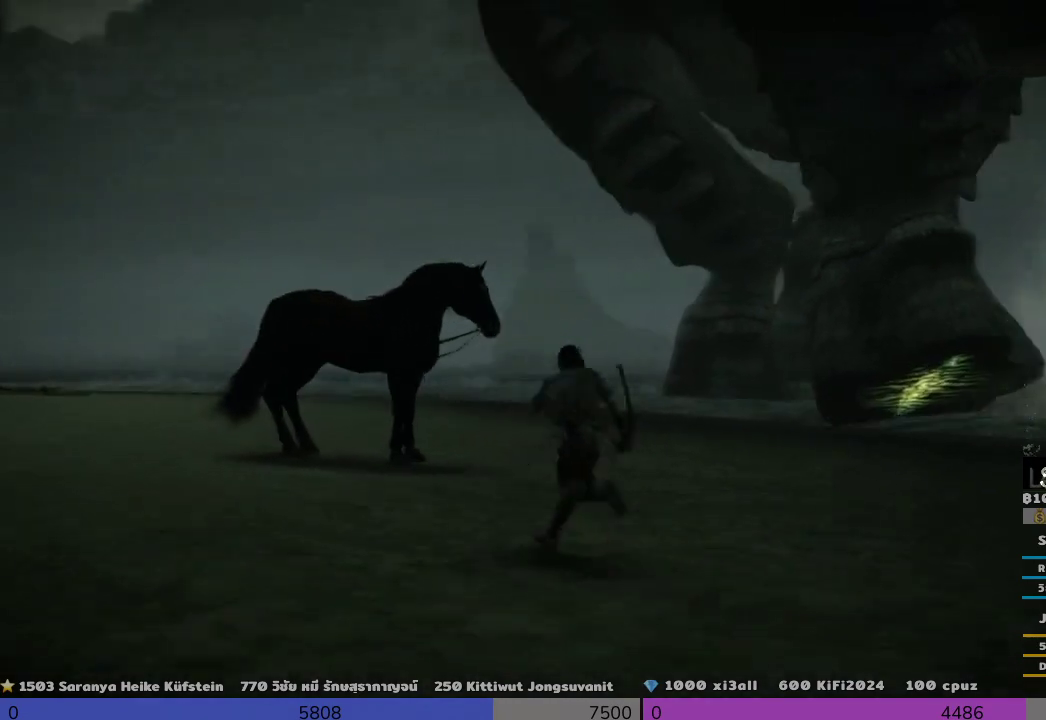
{"buttons": [], "left_stick": "up", "right_stick": "down", "events": [[333, "right_stick", "down"], [500, "left_stick", "up"]]}
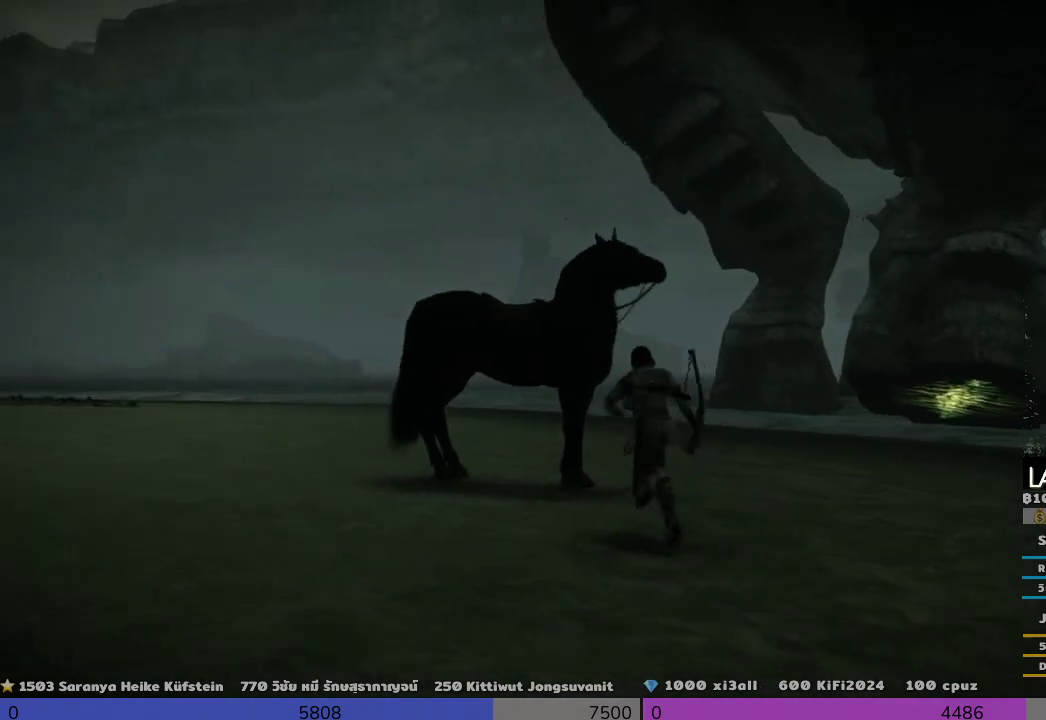
{"buttons": [], "left_stick": "up-left", "right_stick": "down", "events": [[500, "left_stick", "up-left"]]}
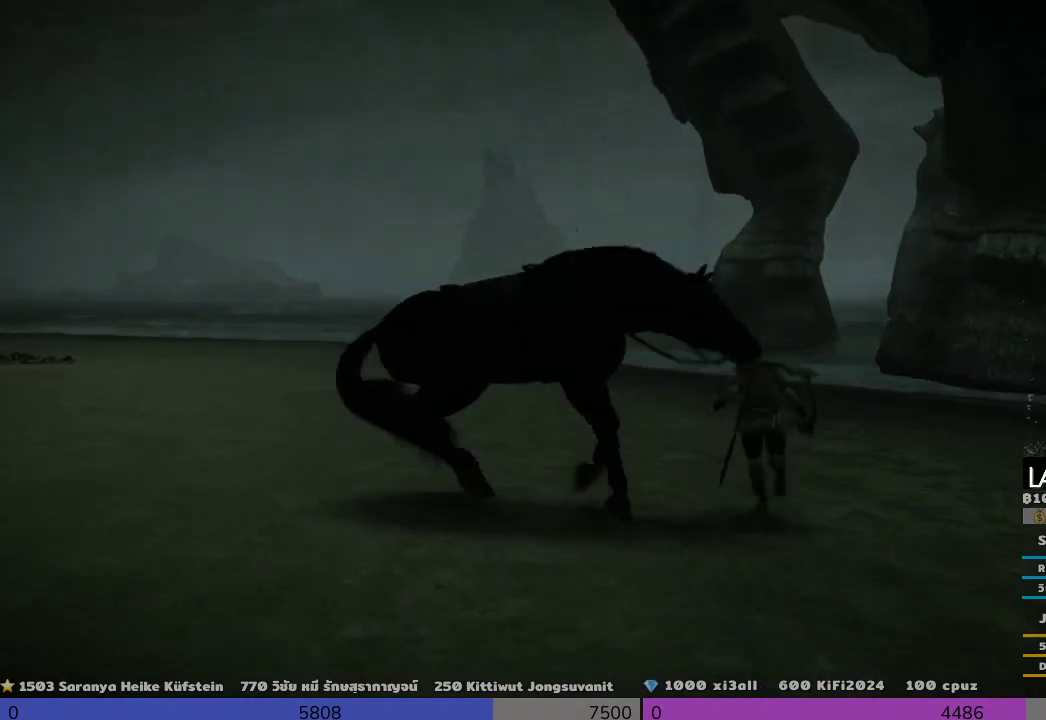
{"buttons": [], "left_stick": "up", "right_stick": "right", "events": [[167, "right_stick", "center"], [333, "right_stick", "right"], [500, "left_stick", "up"]]}
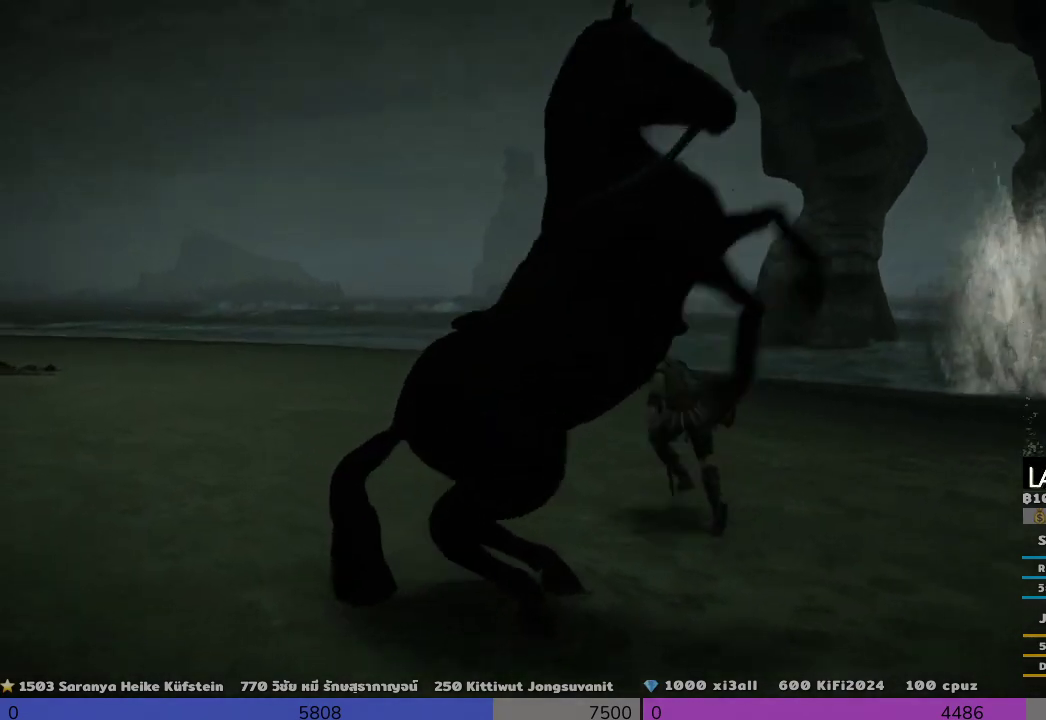
{"buttons": [], "left_stick": "up-left", "right_stick": "center", "events": [[333, "left_stick", "up-left"], [333, "right_stick", "center"]]}
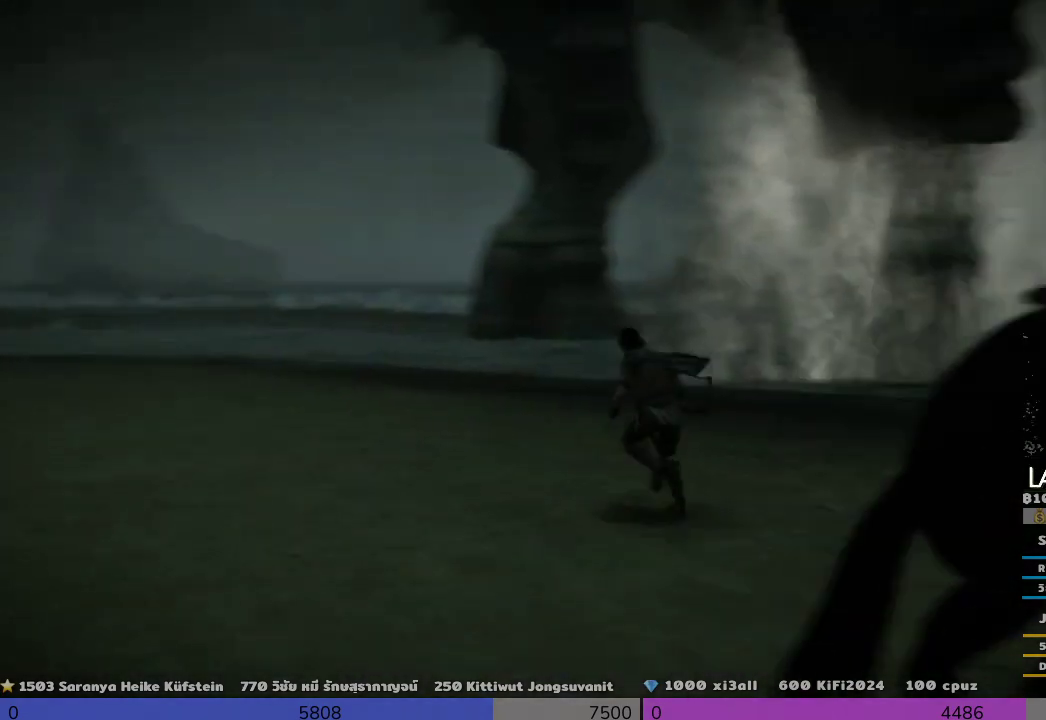
{"buttons": ["R1"], "left_stick": "up-left", "right_stick": "center", "events": [[500, "R1", "down"]]}
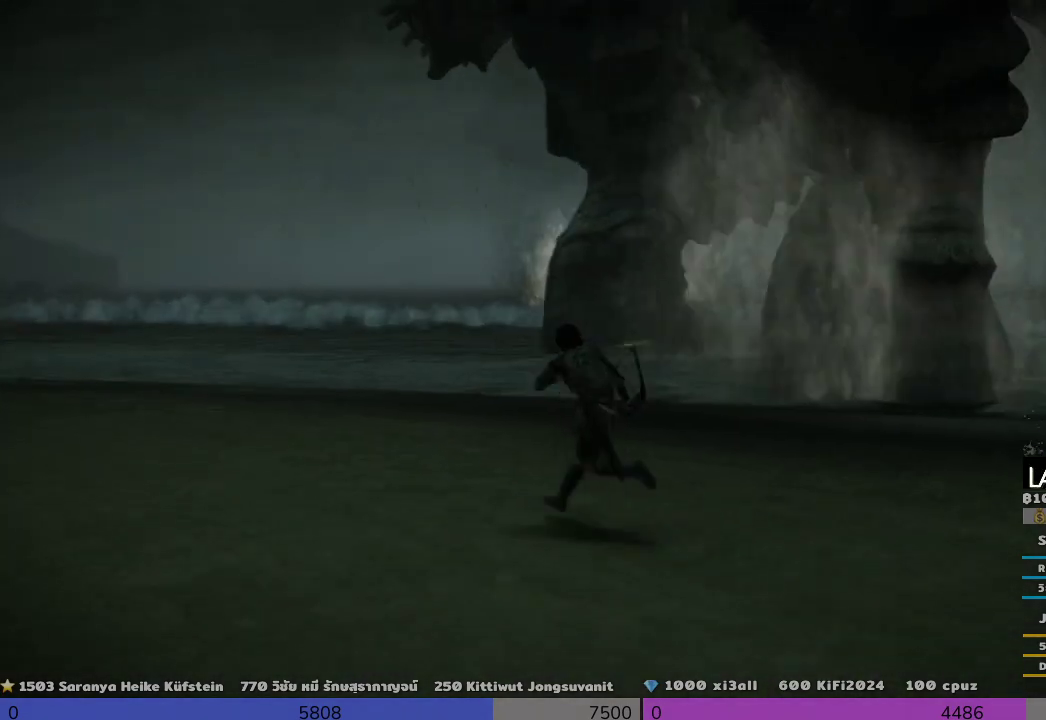
{"buttons": [], "left_stick": "center", "right_stick": "center", "events": [[167, "left_stick", "center"], [500, "R1", "up"]]}
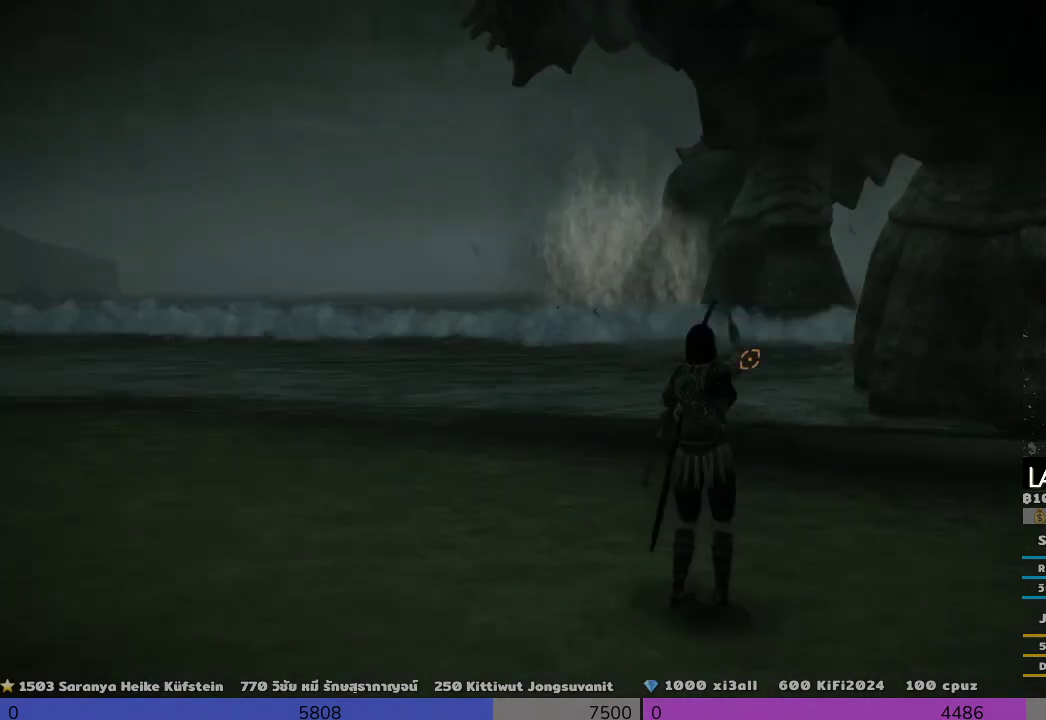
{"buttons": [], "left_stick": "up-left", "right_stick": "center", "events": [[333, "left_stick", "up-left"], [333, "right_stick", "up-right"], [500, "right_stick", "center"]]}
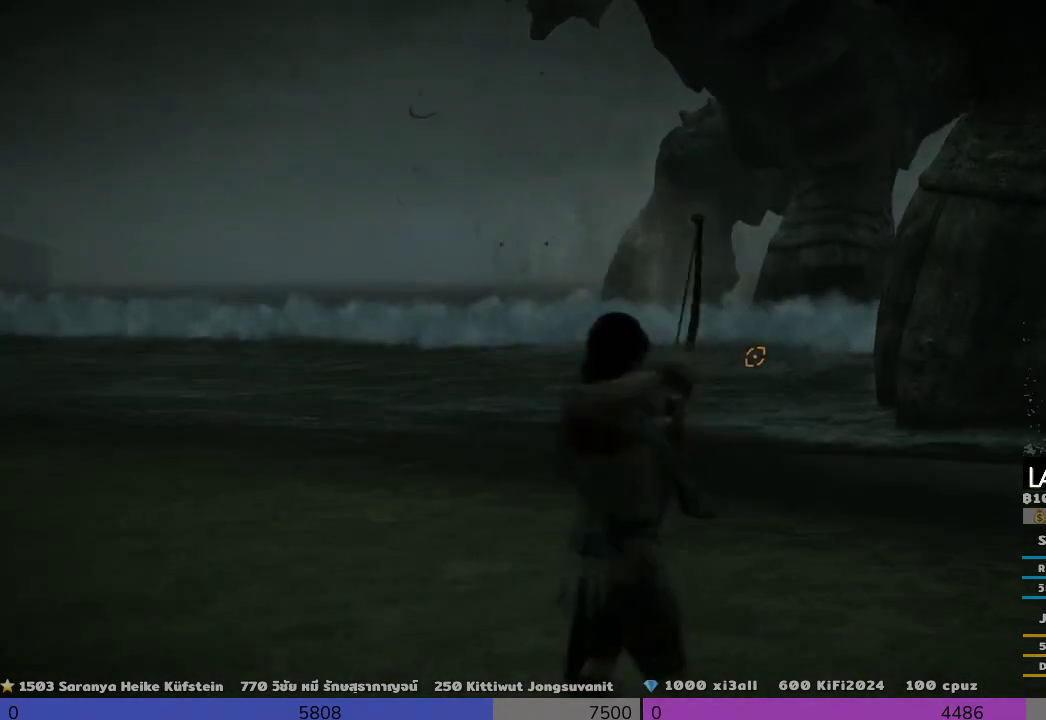
{"buttons": ["R1"], "left_stick": "center", "right_stick": "center", "events": [[167, "left_stick", "up-right"], [333, "R1", "down"], [333, "left_stick", "center"]]}
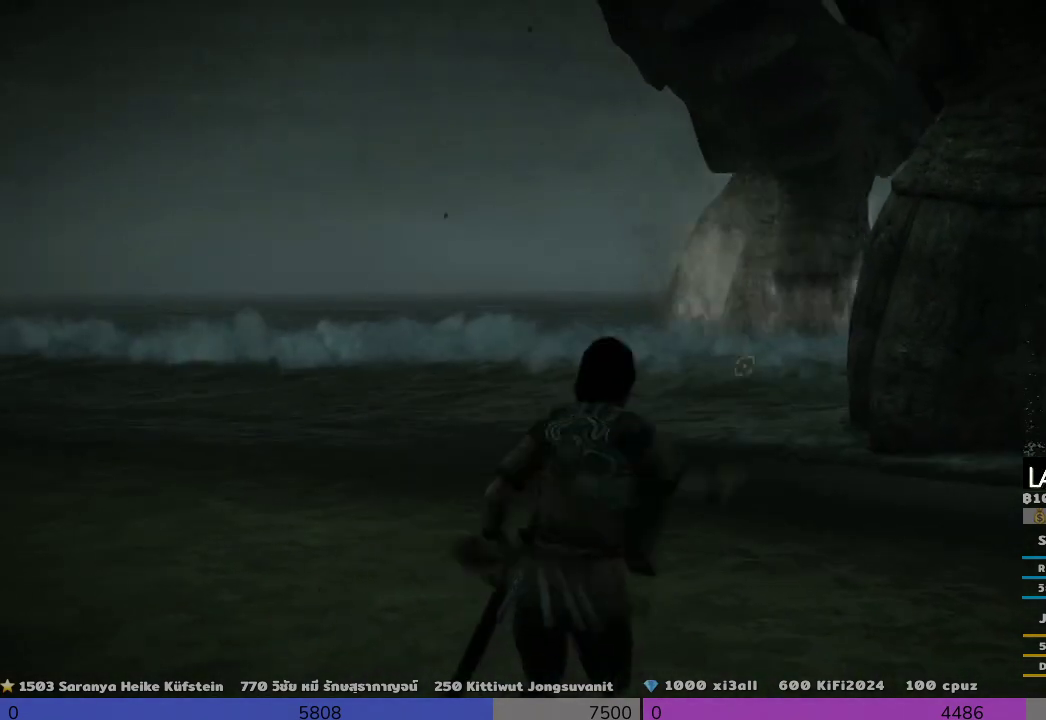
{"buttons": ["R1"], "left_stick": "center", "right_stick": "center", "events": [[167, "right_stick", "right"], [333, "right_stick", "center"]]}
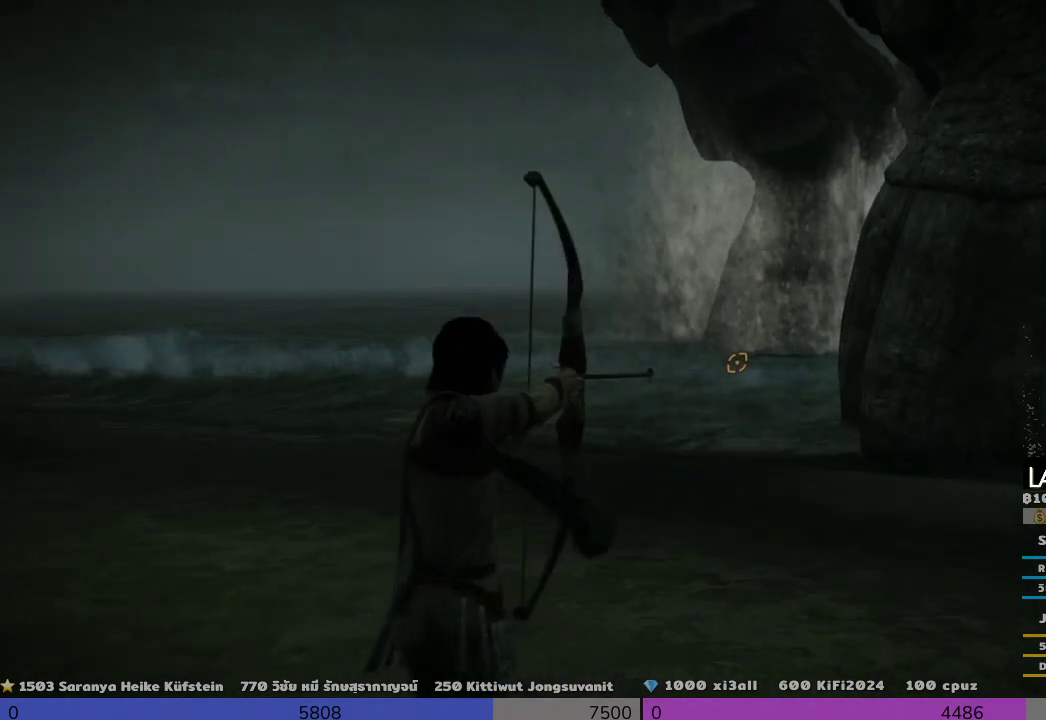
{"buttons": ["R1"], "left_stick": "center", "right_stick": "right", "events": [[167, "right_stick", "right"]]}
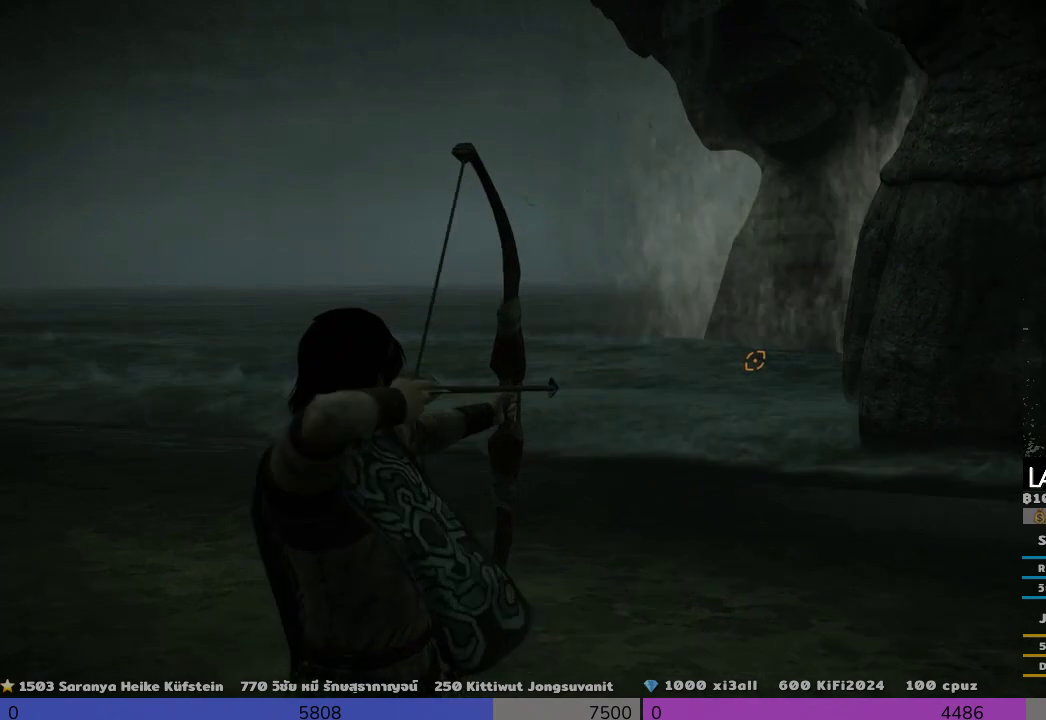
{"buttons": ["R1"], "left_stick": "center", "right_stick": "up-right", "events": [[167, "right_stick", "up-right"]]}
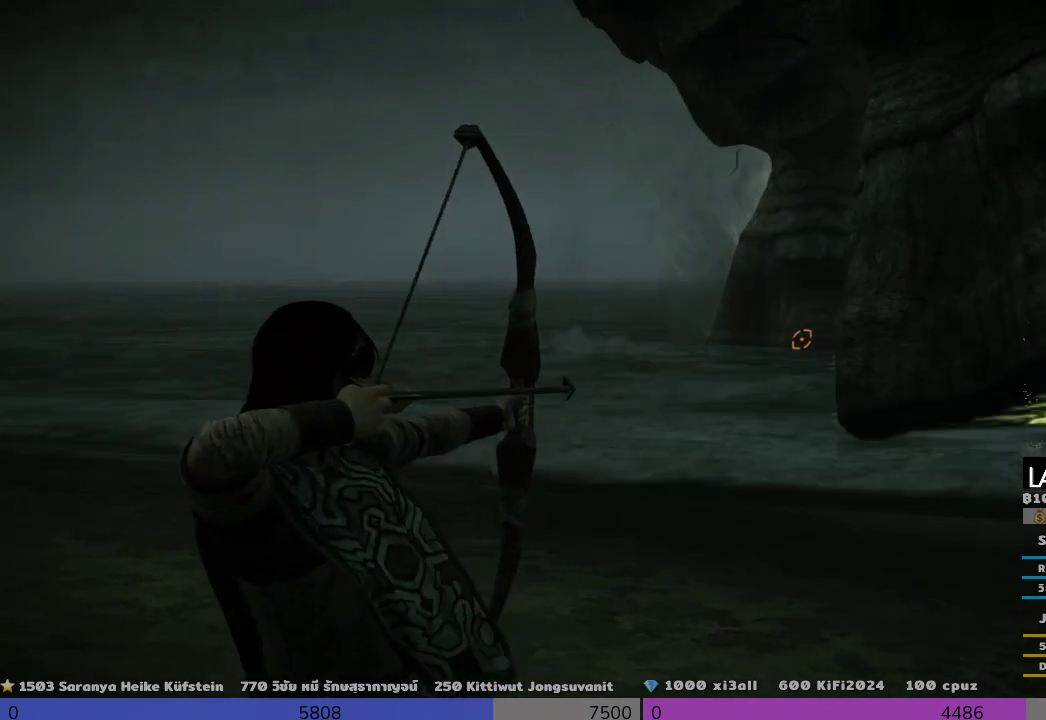
{"buttons": ["R1"], "left_stick": "center", "right_stick": "up-right", "events": []}
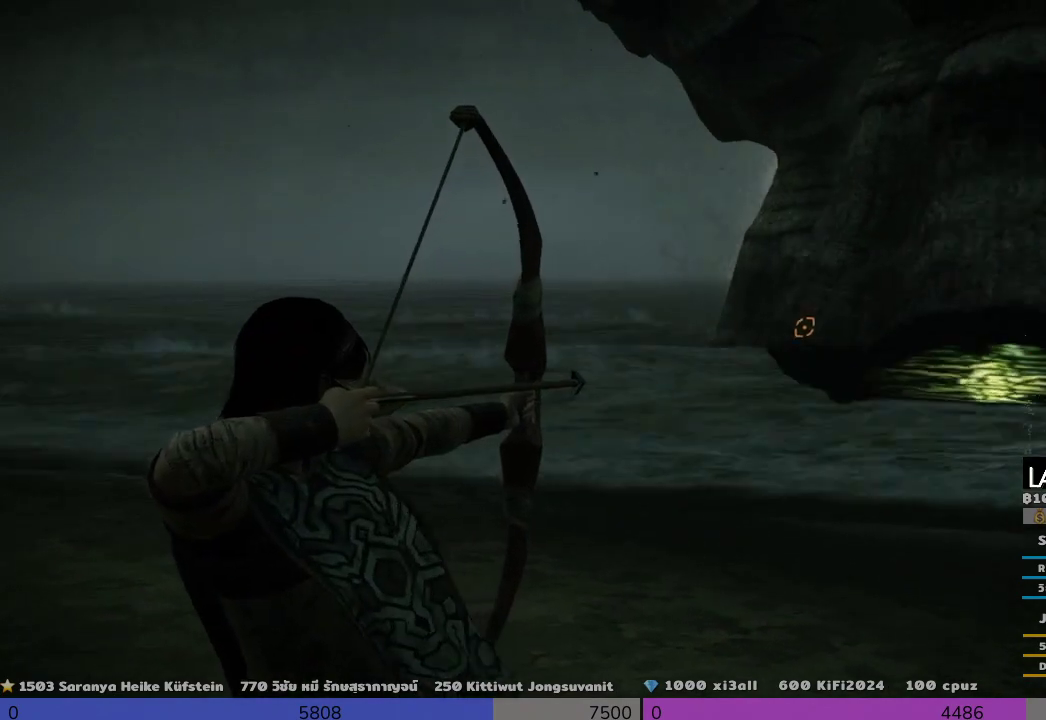
{"buttons": ["R1"], "left_stick": "center", "right_stick": "right", "events": [[167, "right_stick", "center"], [500, "right_stick", "right"]]}
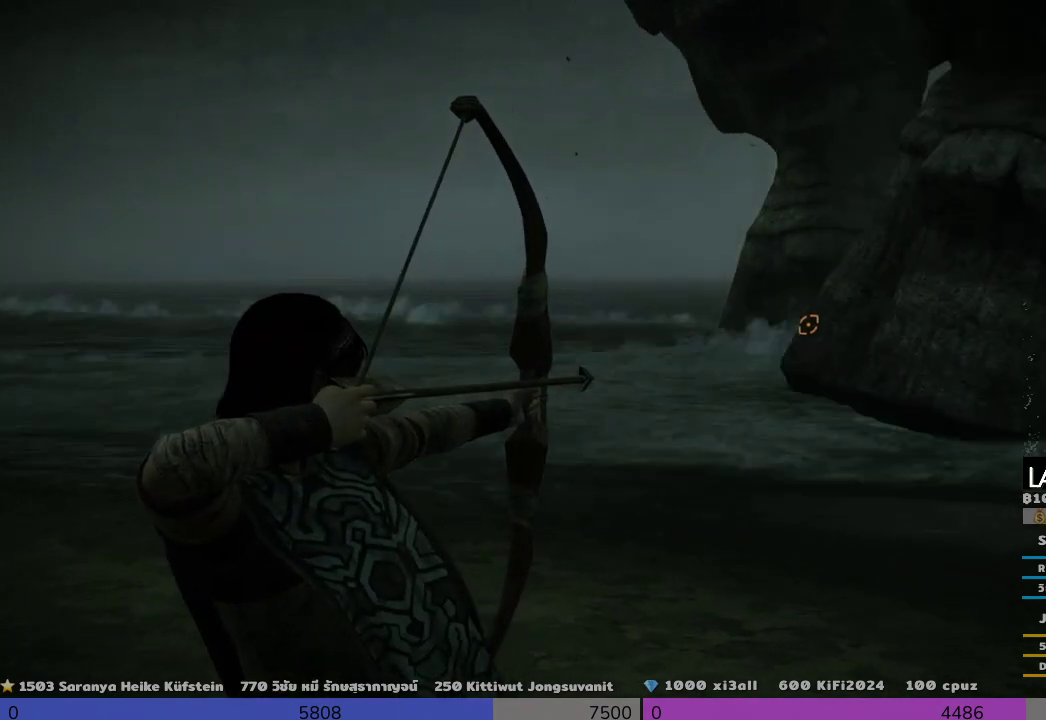
{"buttons": ["R1"], "left_stick": "center", "right_stick": "center", "events": [[167, "right_stick", "center"]]}
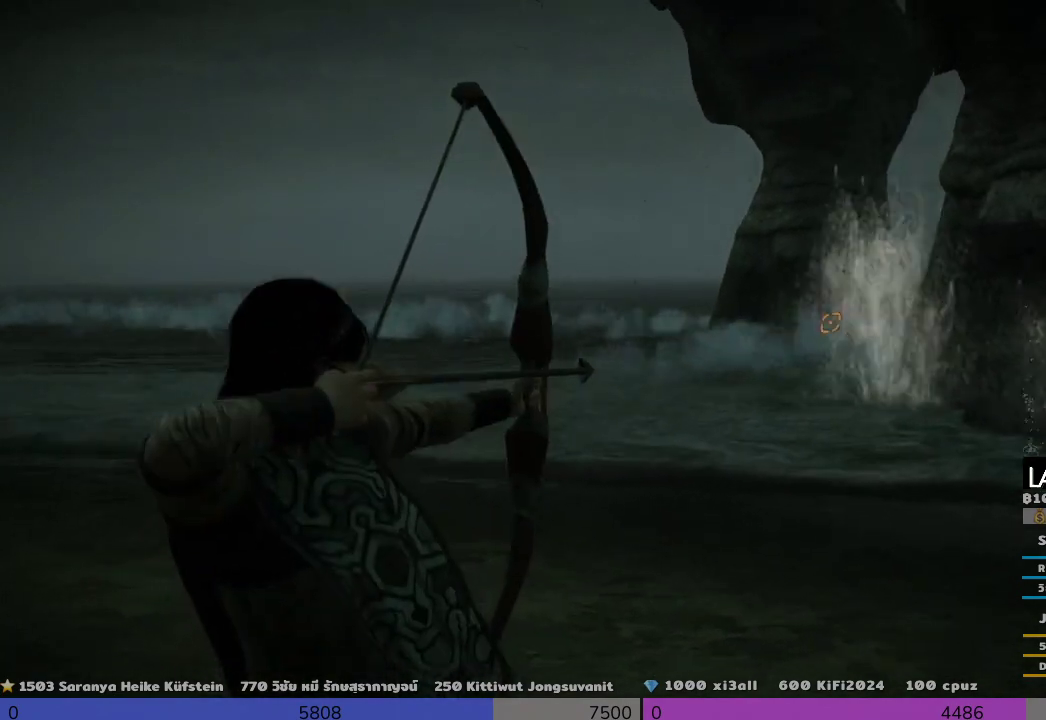
{"buttons": ["R1"], "left_stick": "center", "right_stick": "center", "events": []}
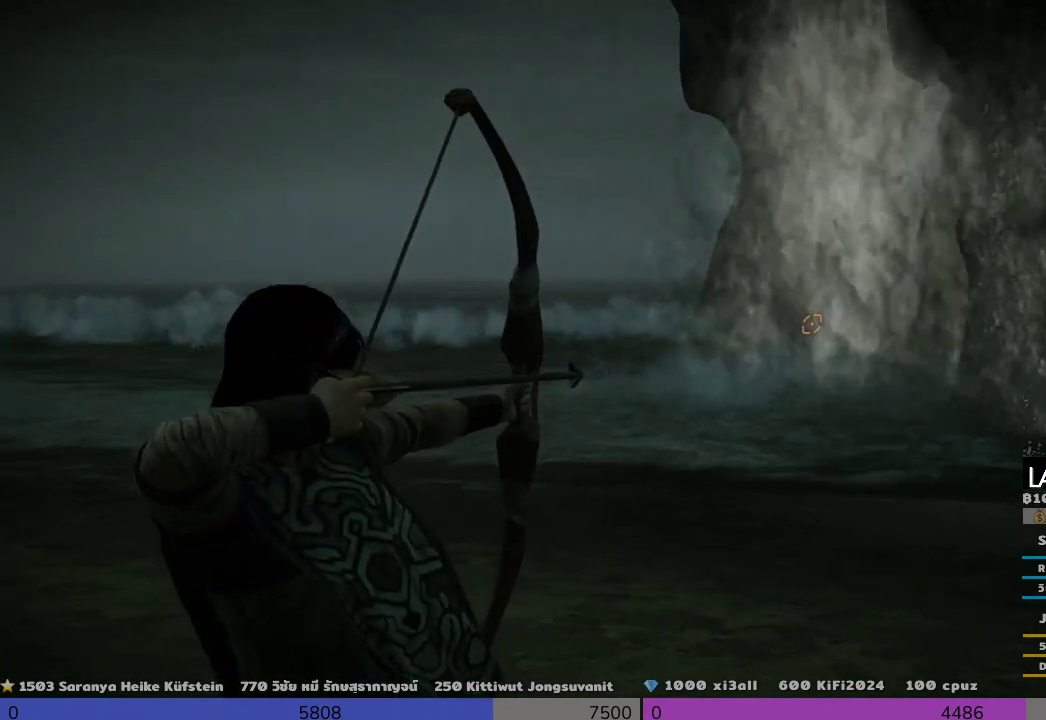
{"buttons": ["R1"], "left_stick": "center", "right_stick": "center", "events": []}
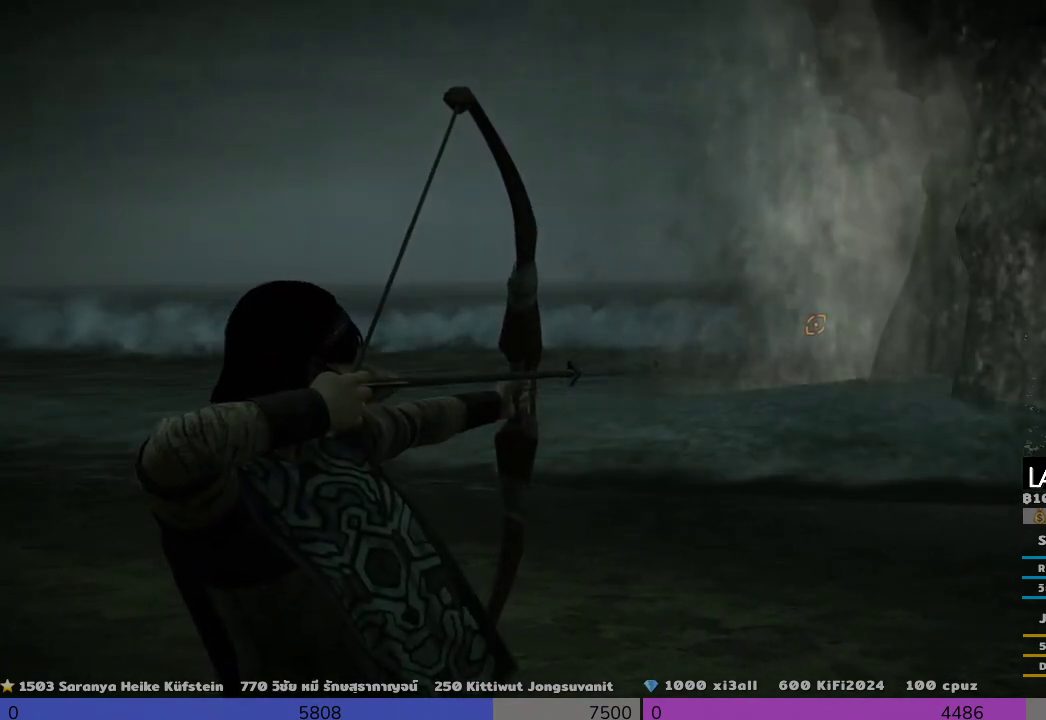
{"buttons": ["R1"], "left_stick": "right", "right_stick": "right", "events": [[500, "left_stick", "right"], [500, "right_stick", "right"]]}
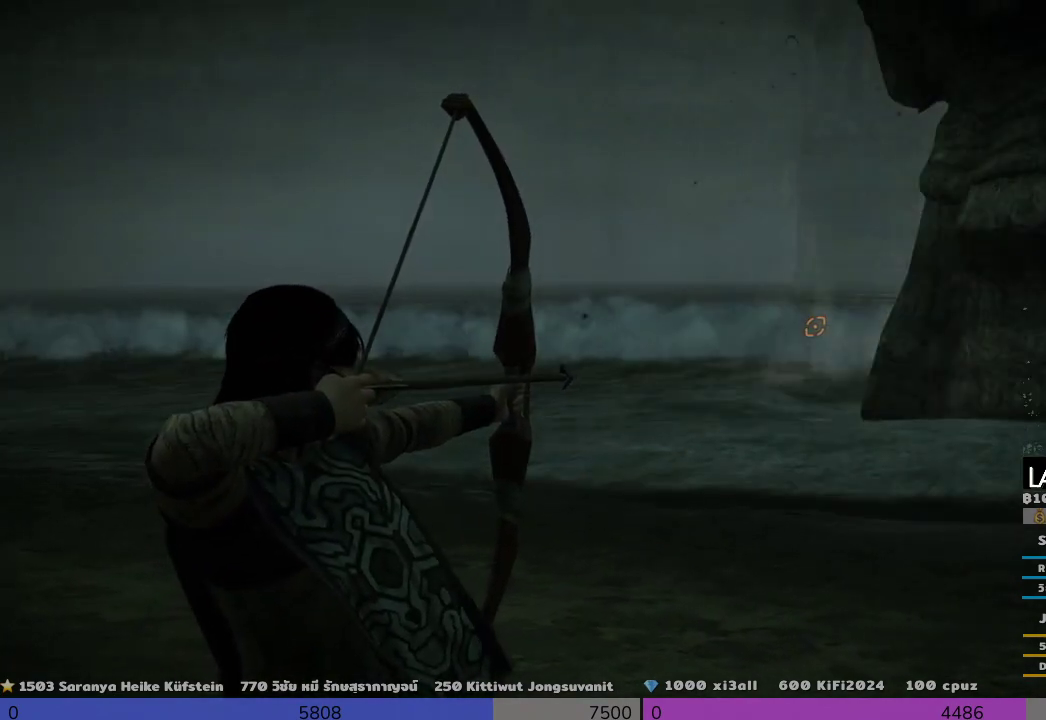
{"buttons": ["R1"], "left_stick": "right", "right_stick": "right", "events": []}
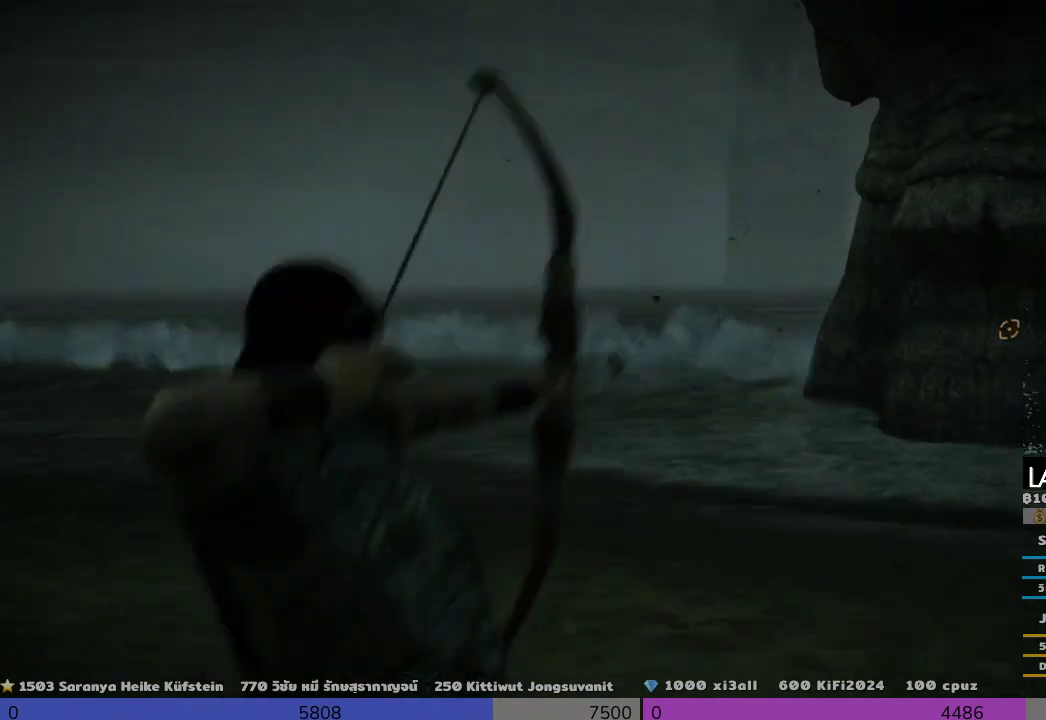
{"buttons": ["R1"], "left_stick": "center", "right_stick": "center", "events": [[333, "right_stick", "center"], [500, "left_stick", "center"]]}
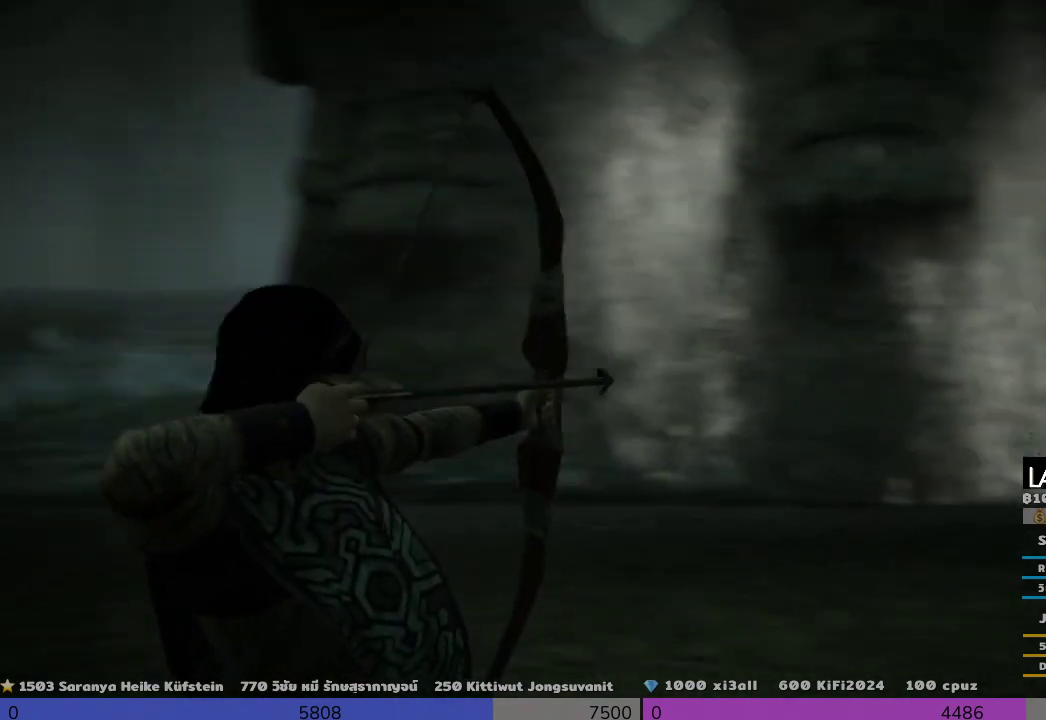
{"buttons": [], "left_stick": "right", "right_stick": "left", "events": [[333, "left_stick", "up-right"], [333, "right_stick", "left"], [500, "R1", "up"], [500, "left_stick", "right"]]}
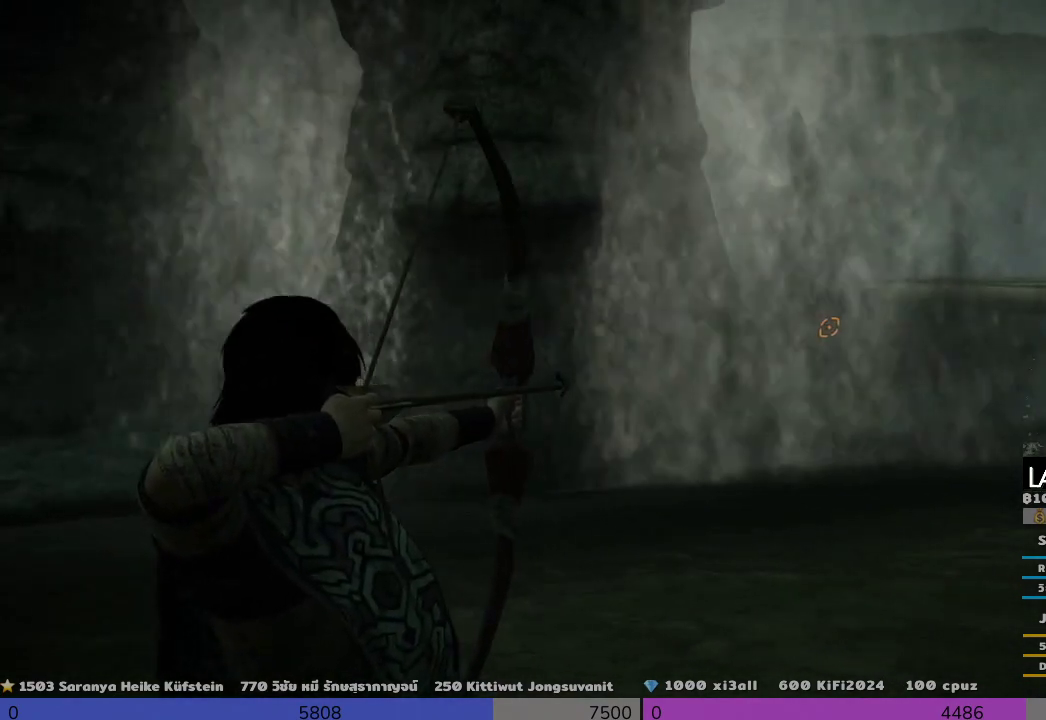
{"buttons": [], "left_stick": "right", "right_stick": "down-left", "events": [[167, "right_stick", "center"], [500, "right_stick", "down-left"]]}